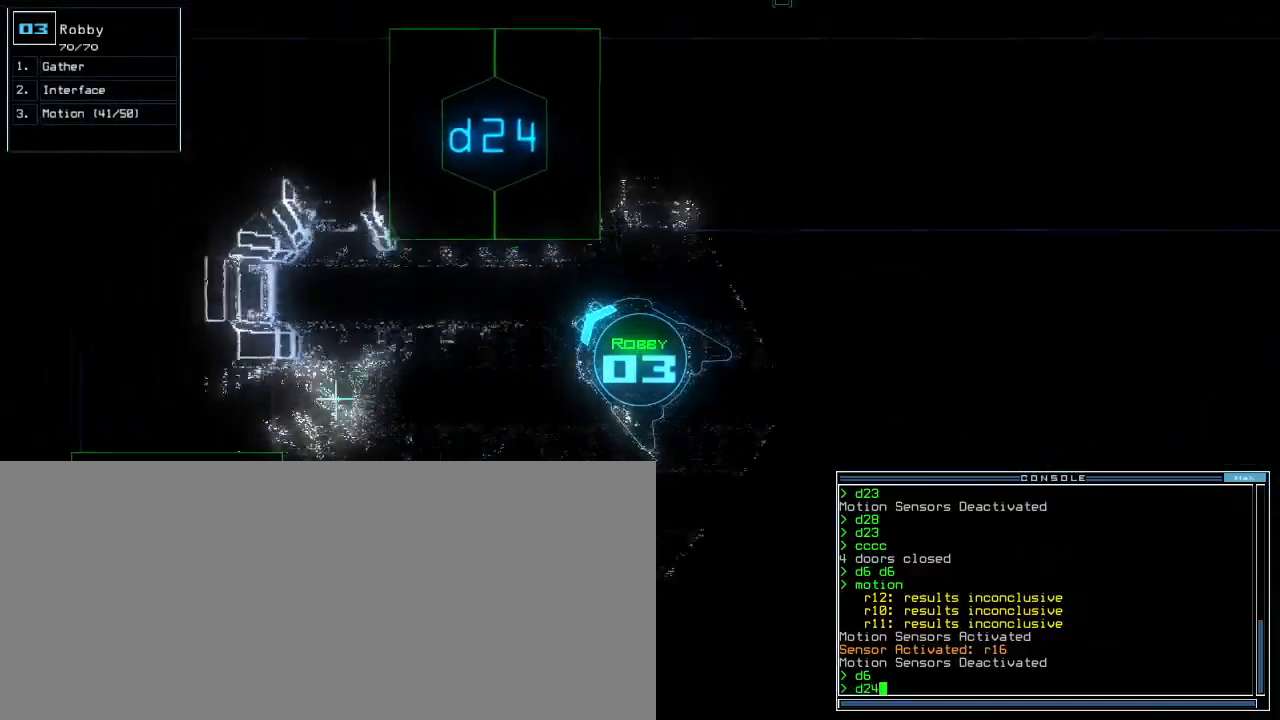
Gameplay with keyboard; each line is a JSON object with the keys held at the frame after it. "events" lists presses ("down") and releases ("up") of ".", "0", "1", "2", "3", "4", "5", "6", "7", "8", "9", "a", "b", "backspace", "c", "caps_lock", "comma", "ctrl_l", "ctrl_r", "d", "down", "e", "equals", "escape", "f", "f5", "g", "h", "i", "j", "k", "l", "left", "m", "minus", "n", "o", "p", "q", "quote", "r", "return", "right", "s", "semicolon", "shift_l", "shift_r", "space", "t", "tab", "tilde", "u", "up", "v", "w", "x", "y" and "z" between this image and that frame as [ms after this image, input, new state], when the widget could be followed in between. No other keys are recorded. Mouse input is not recorded. Not read: other_keys.
{"keys": ["right", "up"]}
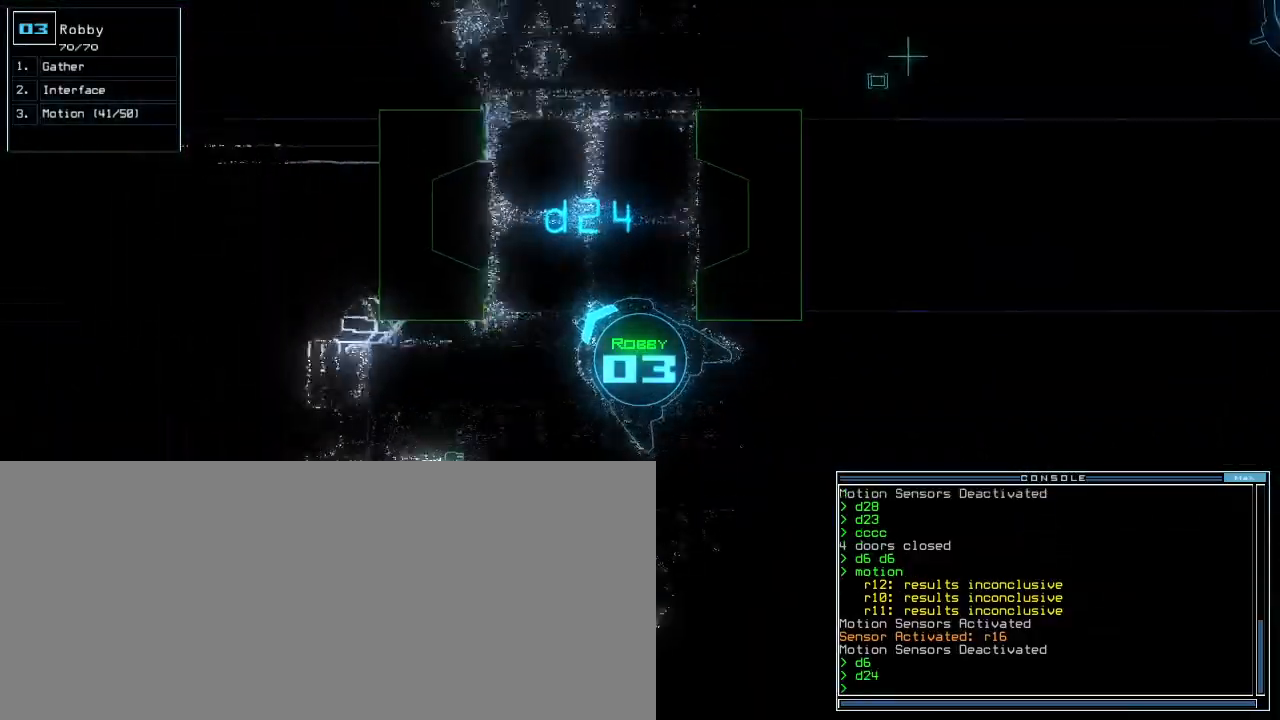
{"keys": ["up"], "events": [[117, "right", "up"], [150, "right", "down"], [300, "right", "up"]]}
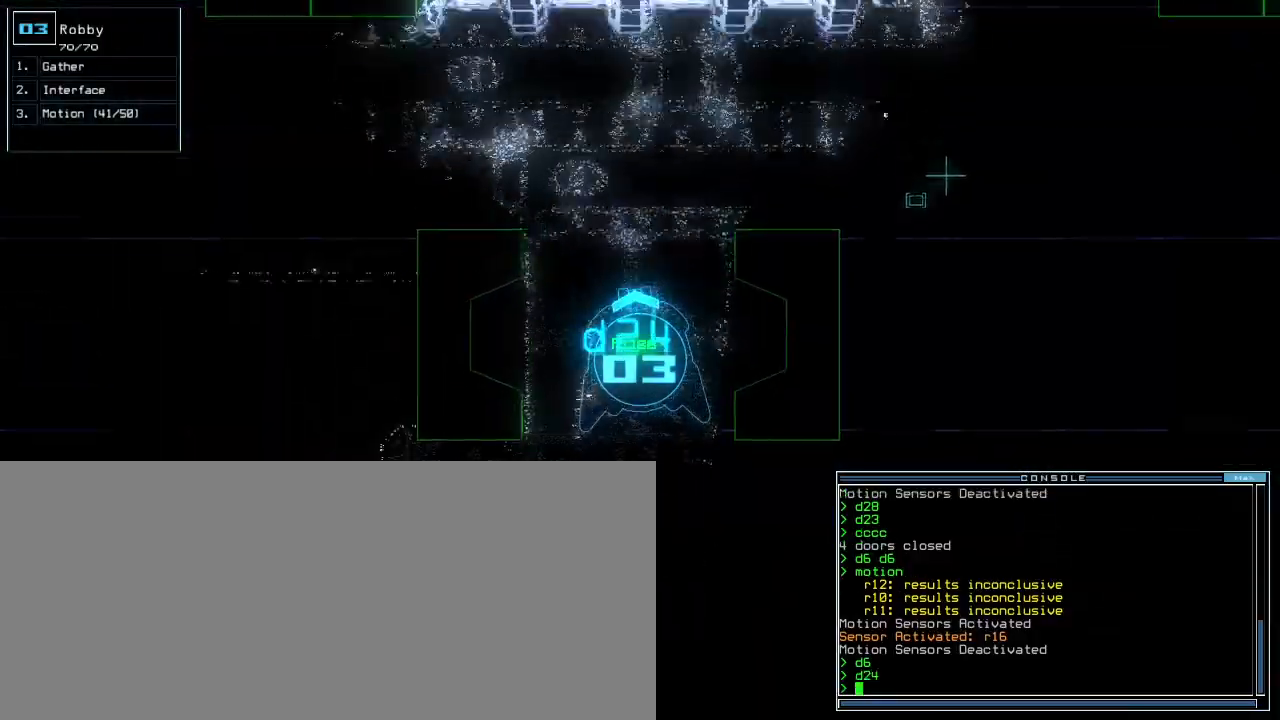
{"keys": ["up"], "events": [[200, "right", "down"], [317, "right", "up"]]}
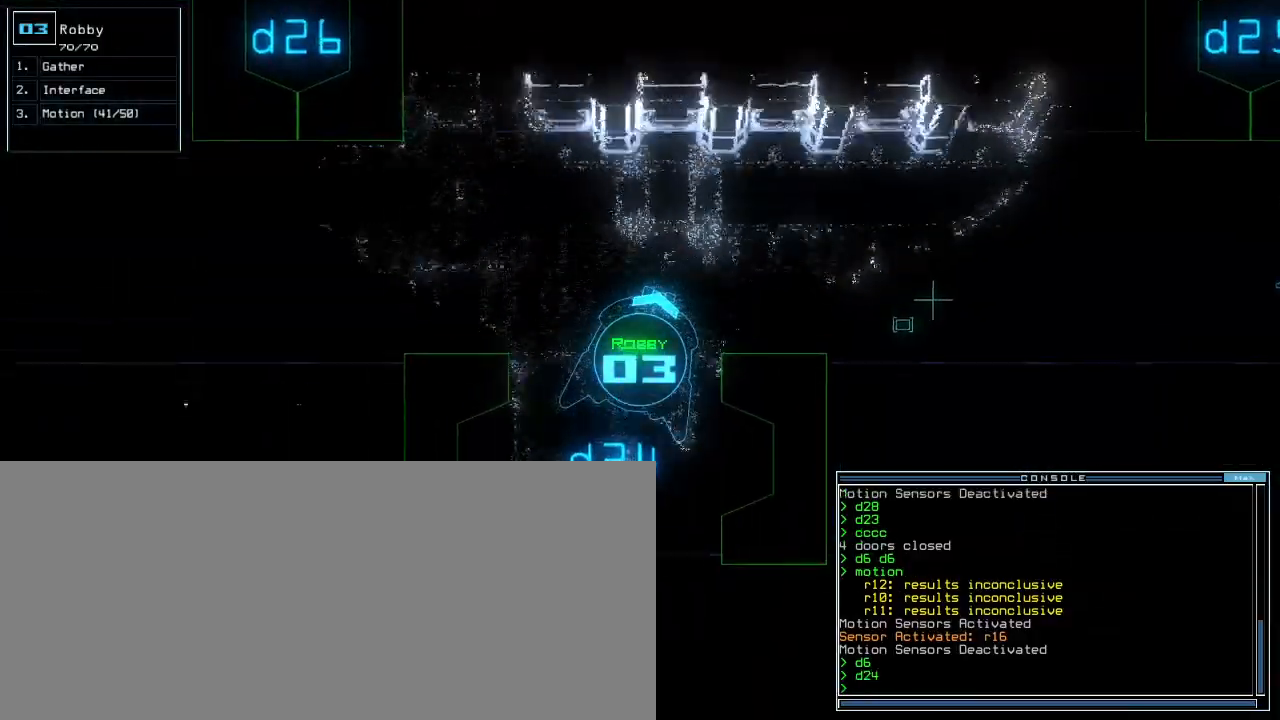
{"keys": ["up"], "events": [[183, "c", "down"], [200, "right", "down"], [233, "c", "up"], [300, "c", "down"], [400, "c", "up"], [467, "right", "up"]]}
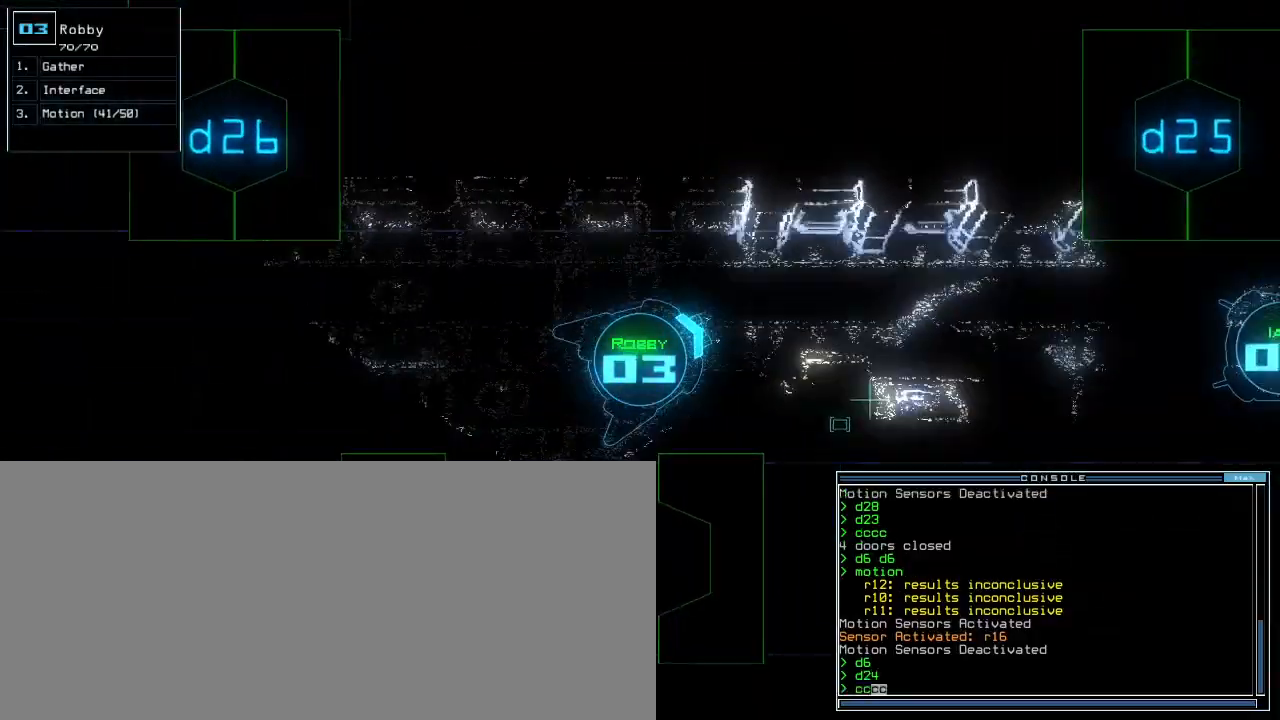
{"keys": ["up"], "events": [[33, "return", "down"], [133, "return", "up"], [317, "right", "down"], [367, "d", "down"], [417, "d", "up"], [433, "right", "up"]]}
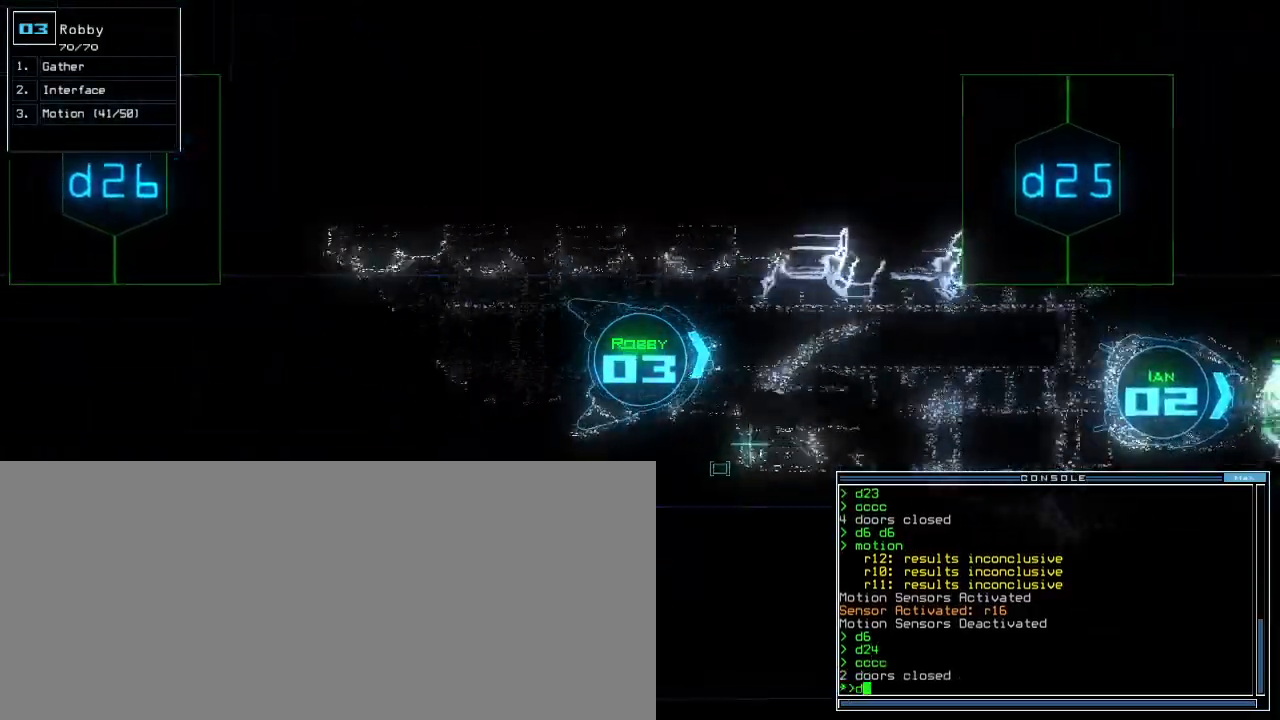
{"keys": [], "events": [[17, "c", "down"], [17, "up", "up"], [83, "c", "up"], [183, "t", "down"], [267, "t", "up"], [283, "return", "down"], [317, "return", "up"]]}
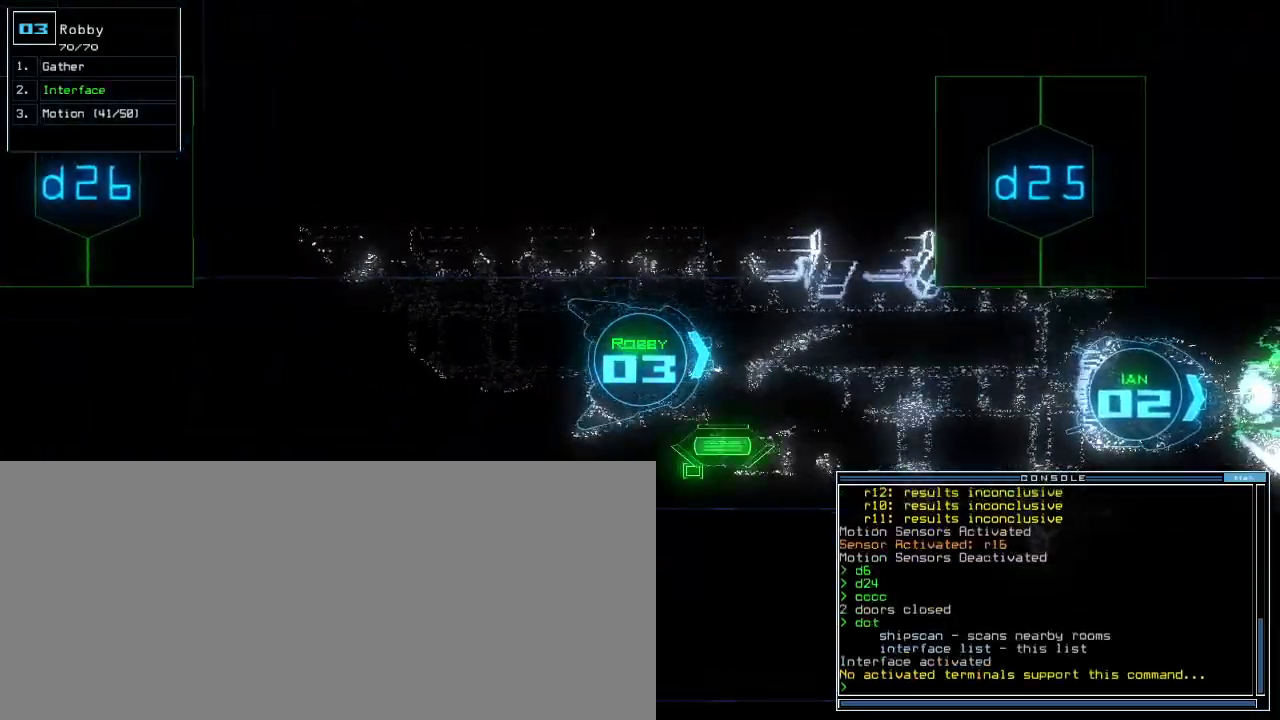
{"keys": ["r"], "events": [[483, "r", "down"]]}
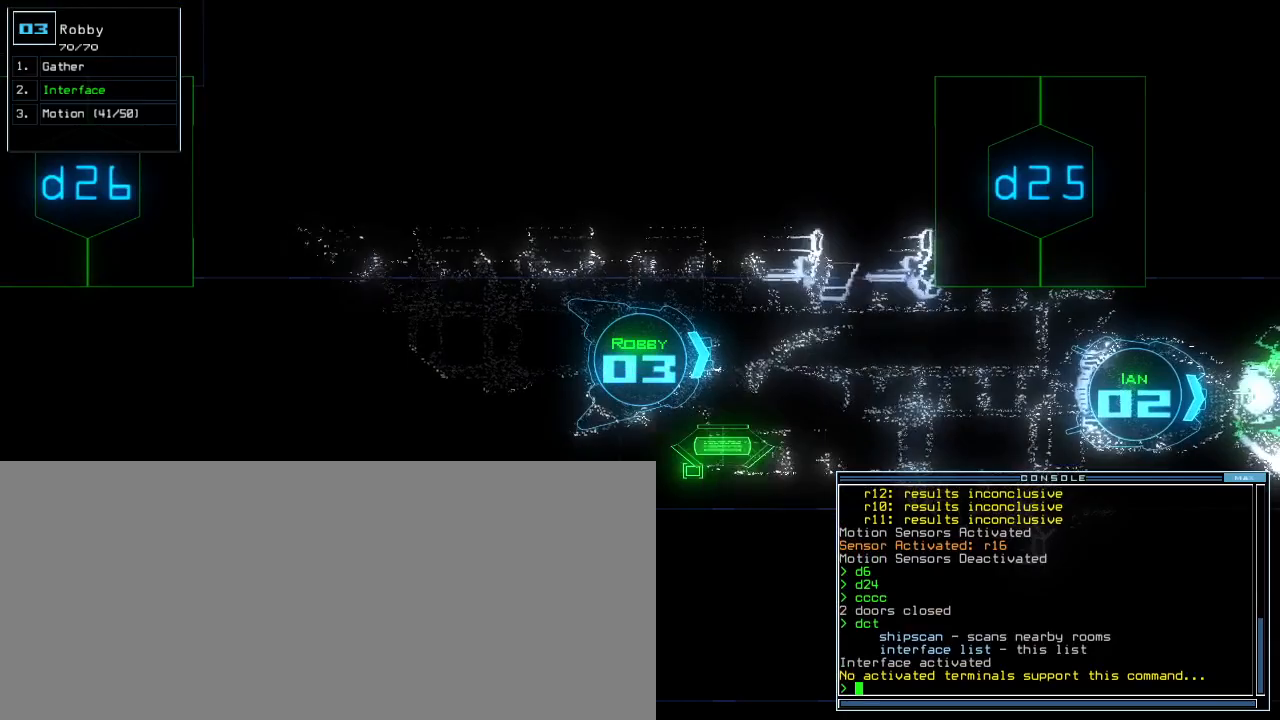
{"keys": [], "events": [[33, "r", "up"], [133, "v", "down"], [233, "return", "down"], [233, "v", "up"], [300, "return", "up"], [317, "space", "down"], [383, "space", "up"]]}
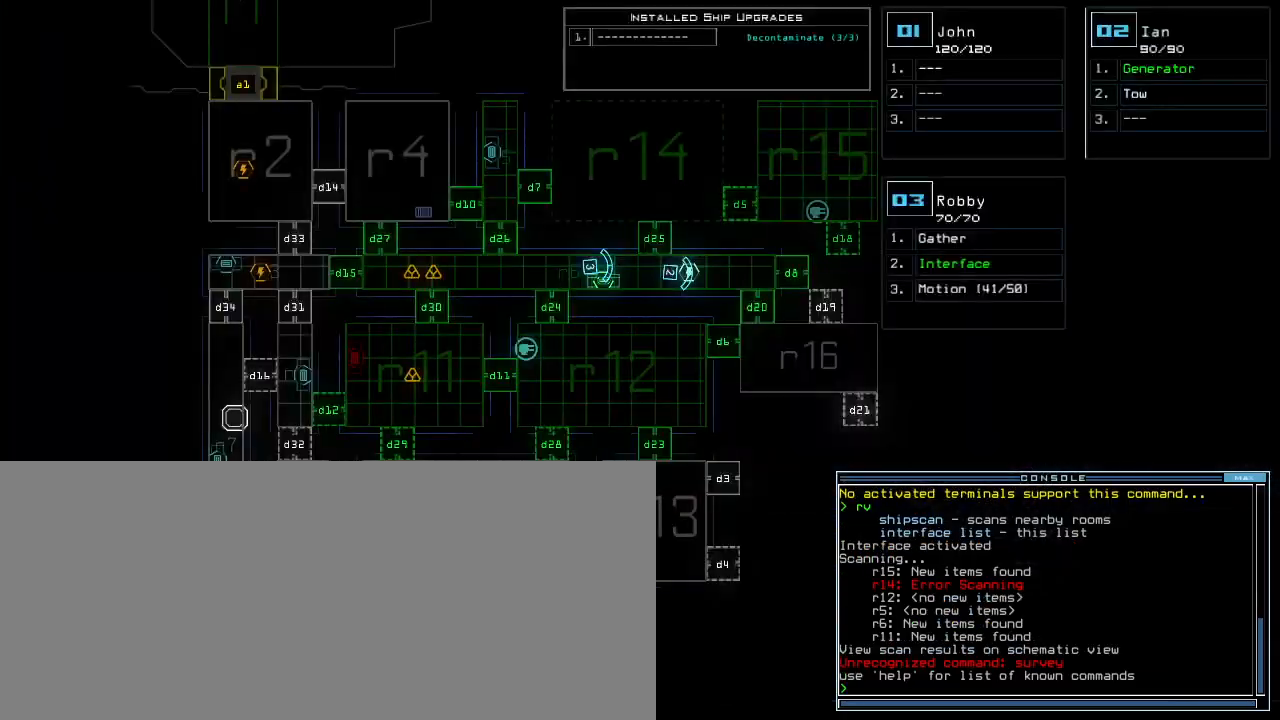
{"keys": [], "events": [[250, "up", "down"], [417, "up", "up"]]}
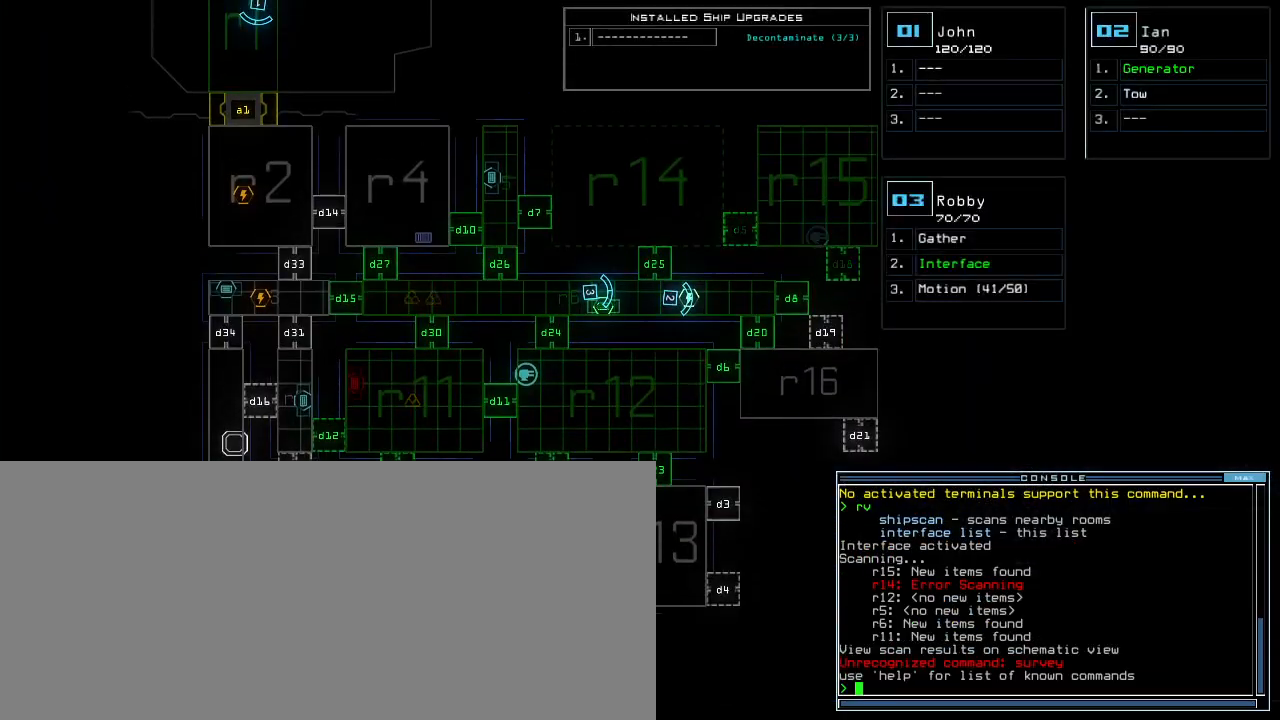
{"keys": ["3", "down"], "events": [[483, "3", "down"], [483, "down", "down"]]}
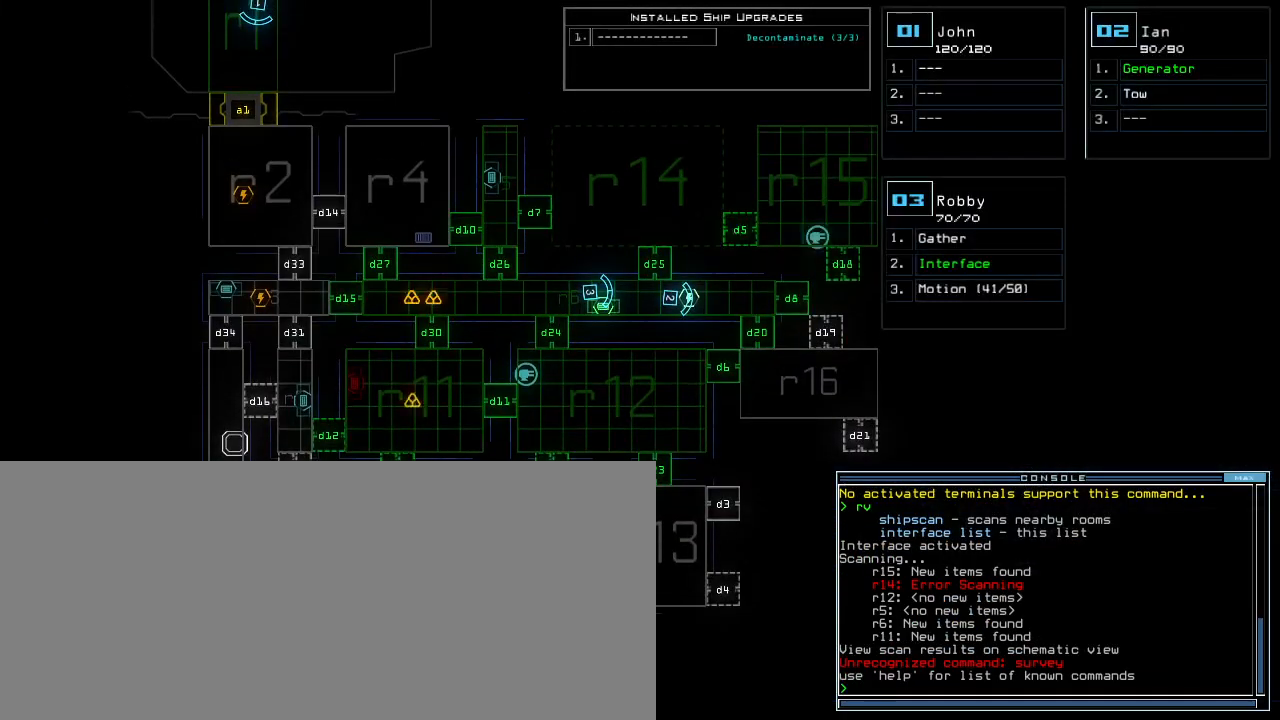
{"keys": ["left"], "events": [[83, "3", "up"], [100, "left", "down"], [500, "down", "up"]]}
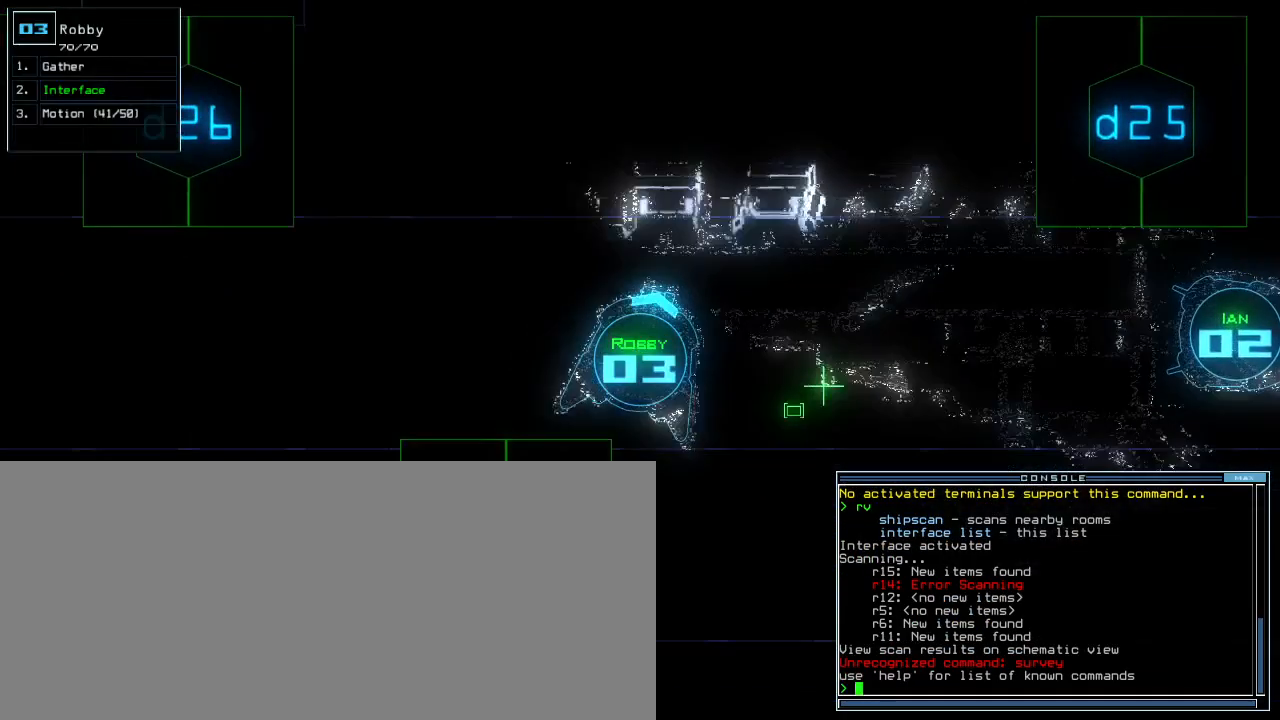
{"keys": [], "events": [[267, "left", "up"], [267, "space", "down"], [333, "space", "up"]]}
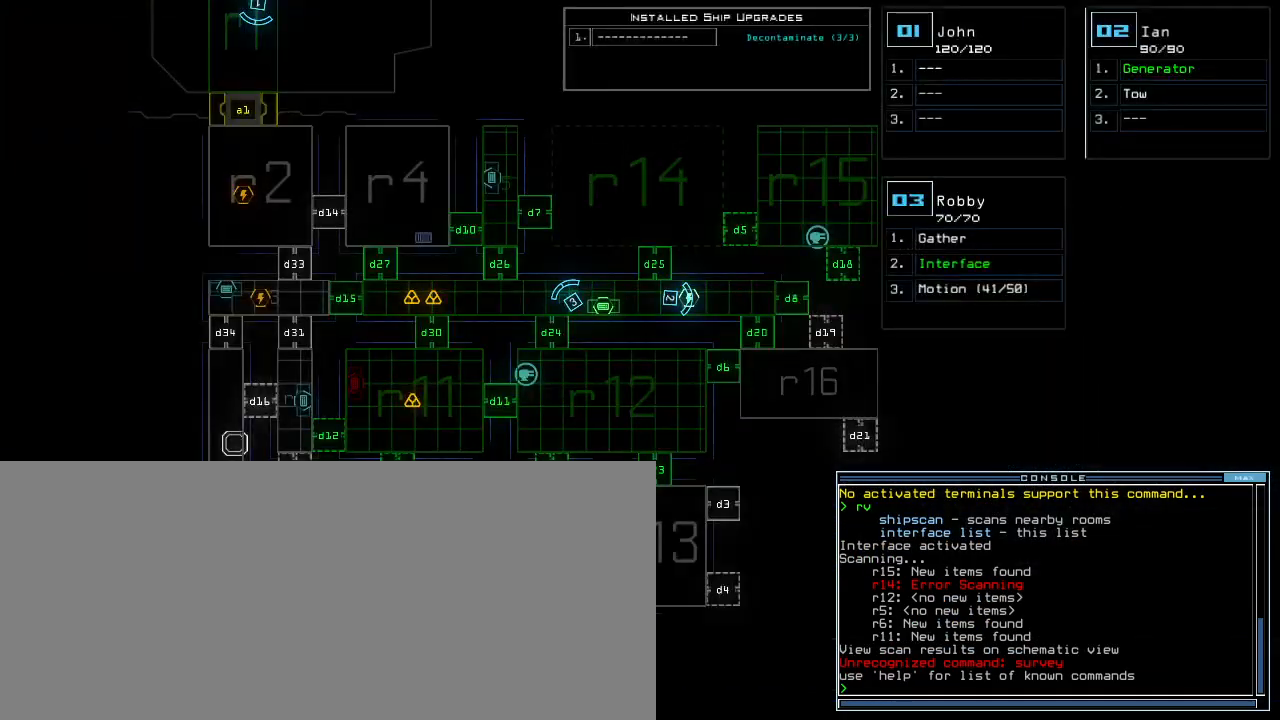
{"keys": [], "events": []}
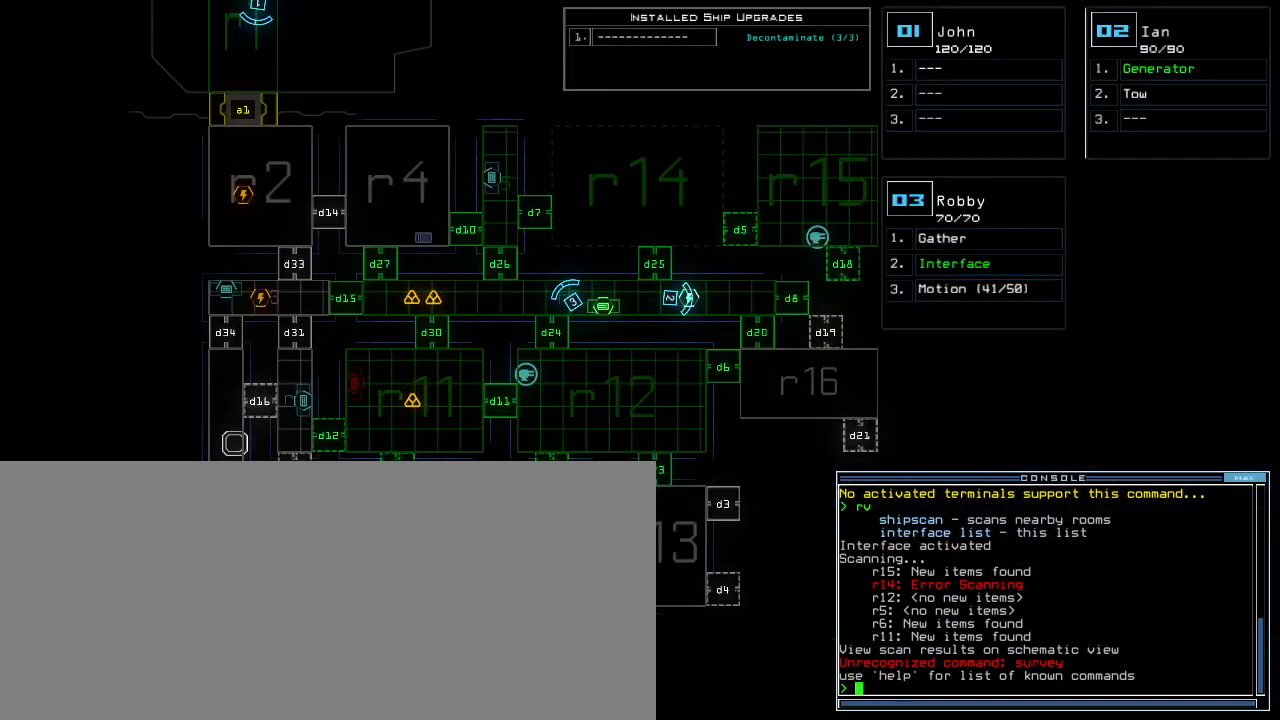
{"keys": [], "events": []}
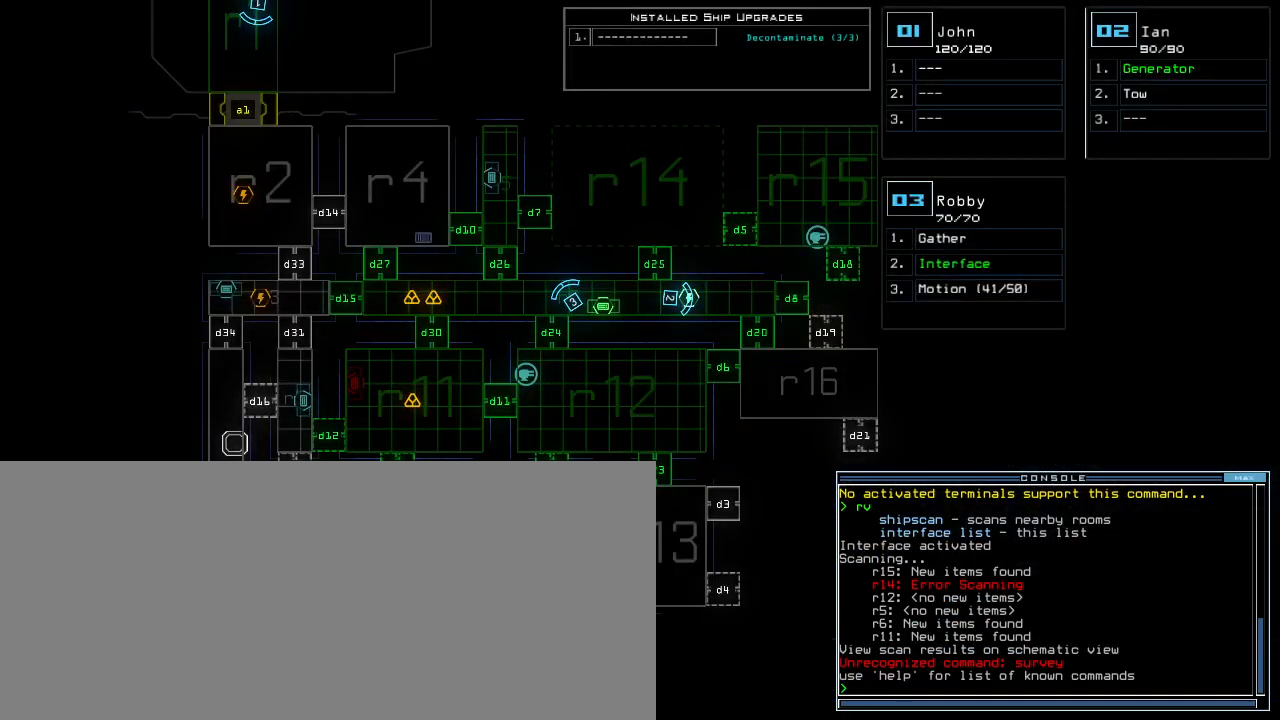
{"keys": ["up"], "events": [[133, "3", "down"], [150, "up", "down"], [167, "left", "down"], [233, "3", "up"], [383, "left", "up"]]}
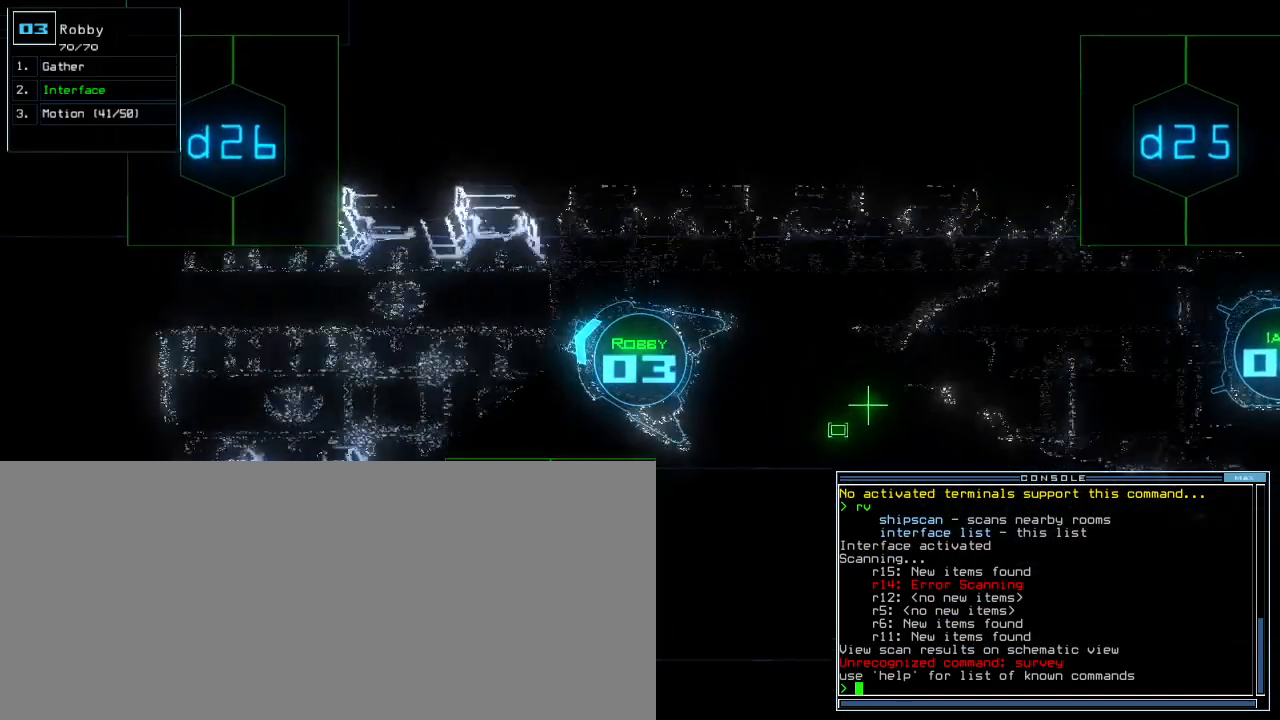
{"keys": ["right", "up"], "events": [[67, "left", "down"], [267, "left", "up"], [483, "right", "down"]]}